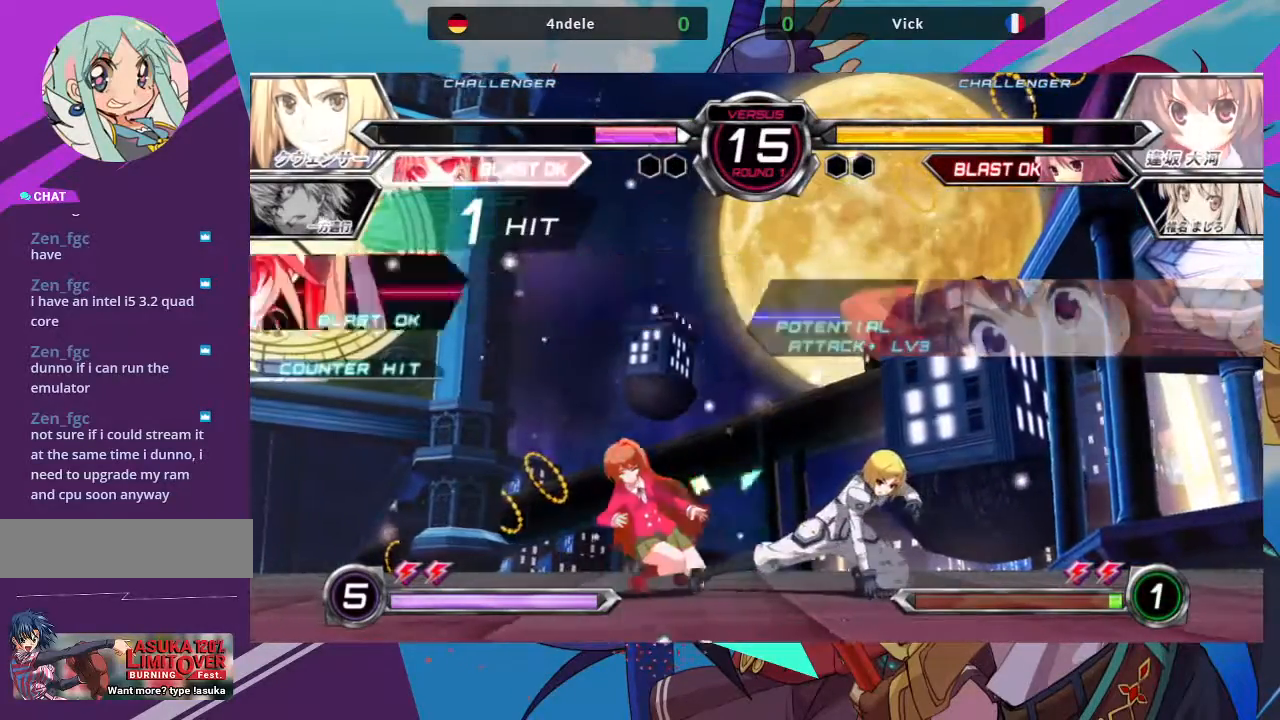
Gameplay with a controller (arcade stick); each line is a JSON object with the inputs held at the frame after it (dt_ms = milliseconds from this image to that frame). "events" lists button and stick changes between this image and that frame as [ms after this image, input, new state], when the widget could be followed in between. Not read: L3 R3.
{"dt_ms": 500, "buttons": [], "left_stick": "down-left", "events": [[100, "R1", "up"], [183, "left_stick", "right"], [283, "CROSS", "down"], [367, "CROSS", "up"], [500, "left_stick", "down-left"]]}
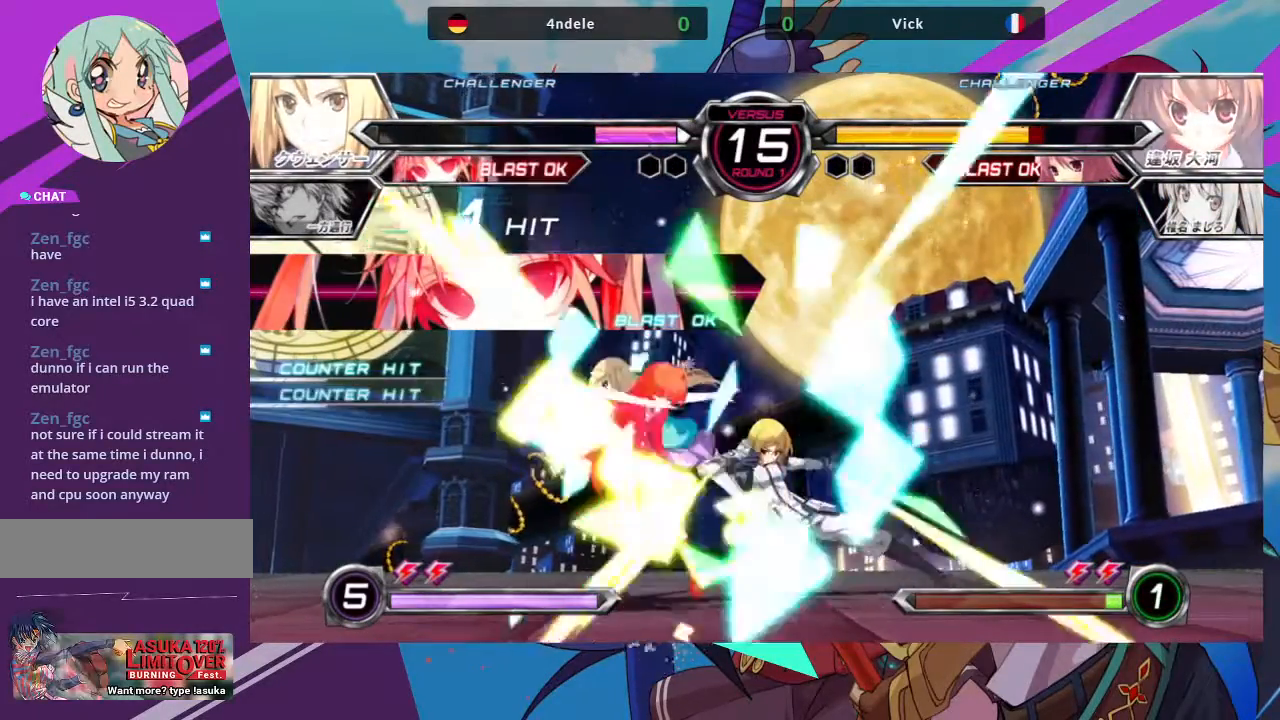
{"dt_ms": 500, "buttons": [], "left_stick": "down-left", "events": [[100, "SQUARE", "down"], [167, "SQUARE", "up"]]}
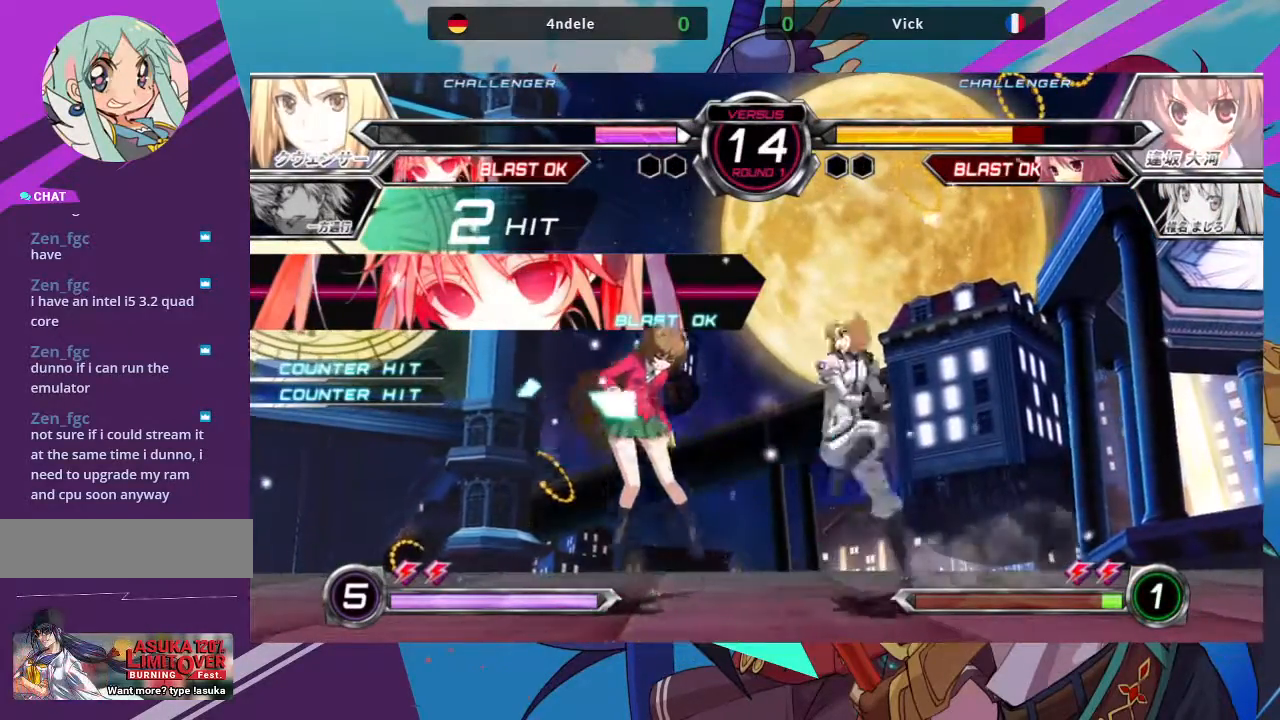
{"dt_ms": 500, "buttons": [], "left_stick": "right", "events": [[233, "left_stick", "center"], [300, "left_stick", "right"], [333, "TRIANGLE", "down"], [367, "SQUARE", "down"], [433, "TRIANGLE", "up"], [467, "SQUARE", "up"]]}
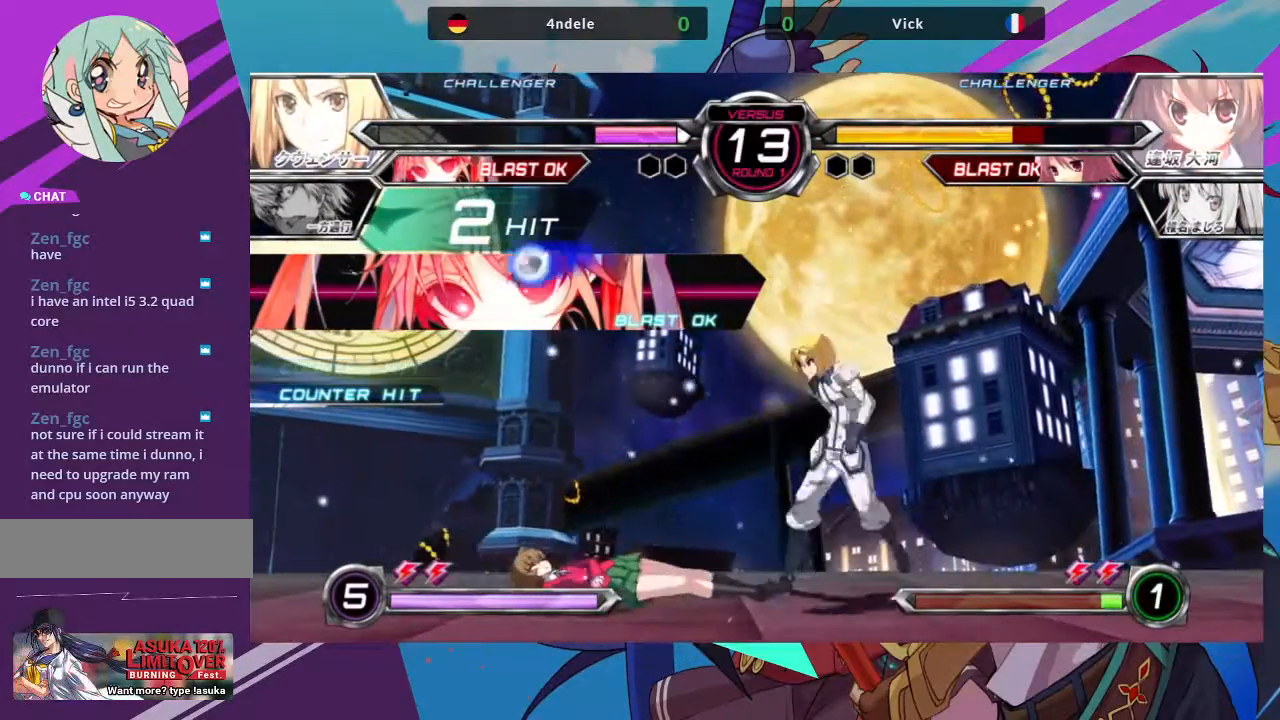
{"dt_ms": 500, "buttons": [], "left_stick": "down-left", "events": [[50, "left_stick", "center"], [117, "left_stick", "left"], [167, "left_stick", "down-left"]]}
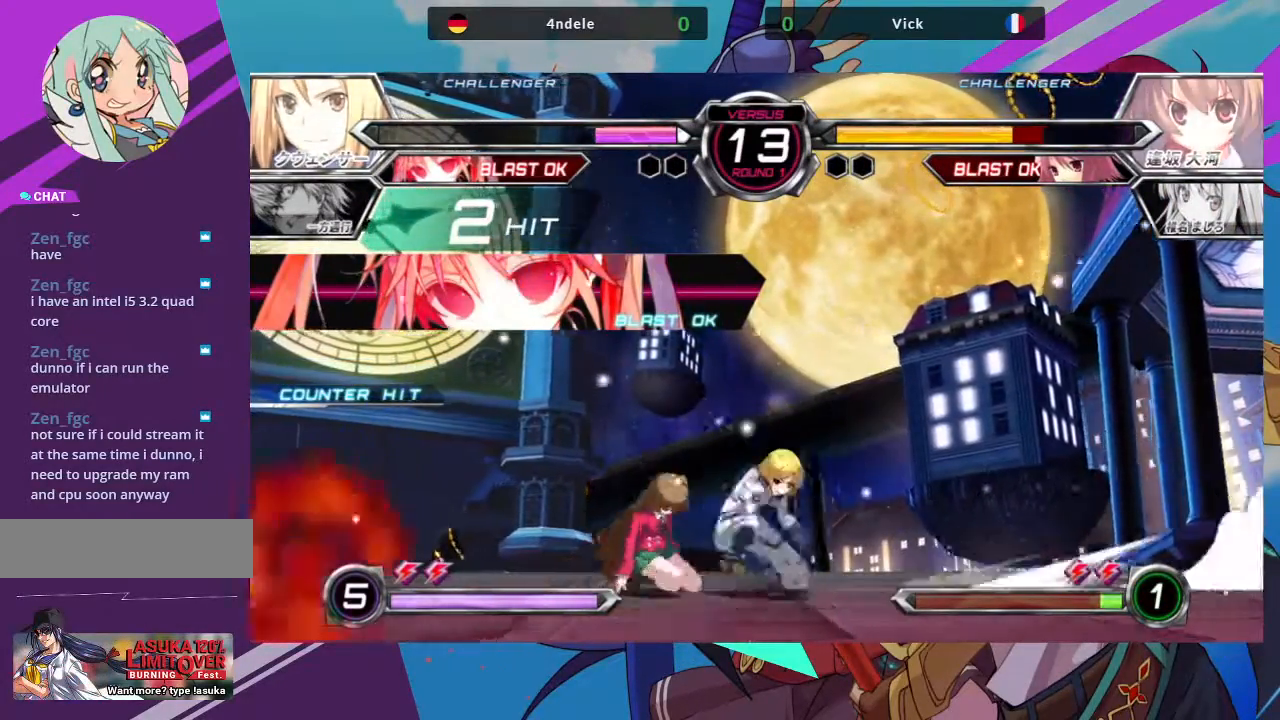
{"dt_ms": 500, "buttons": ["SQUARE", "TRIANGLE"], "left_stick": "down-left", "events": [[483, "TRIANGLE", "down"], [500, "SQUARE", "down"]]}
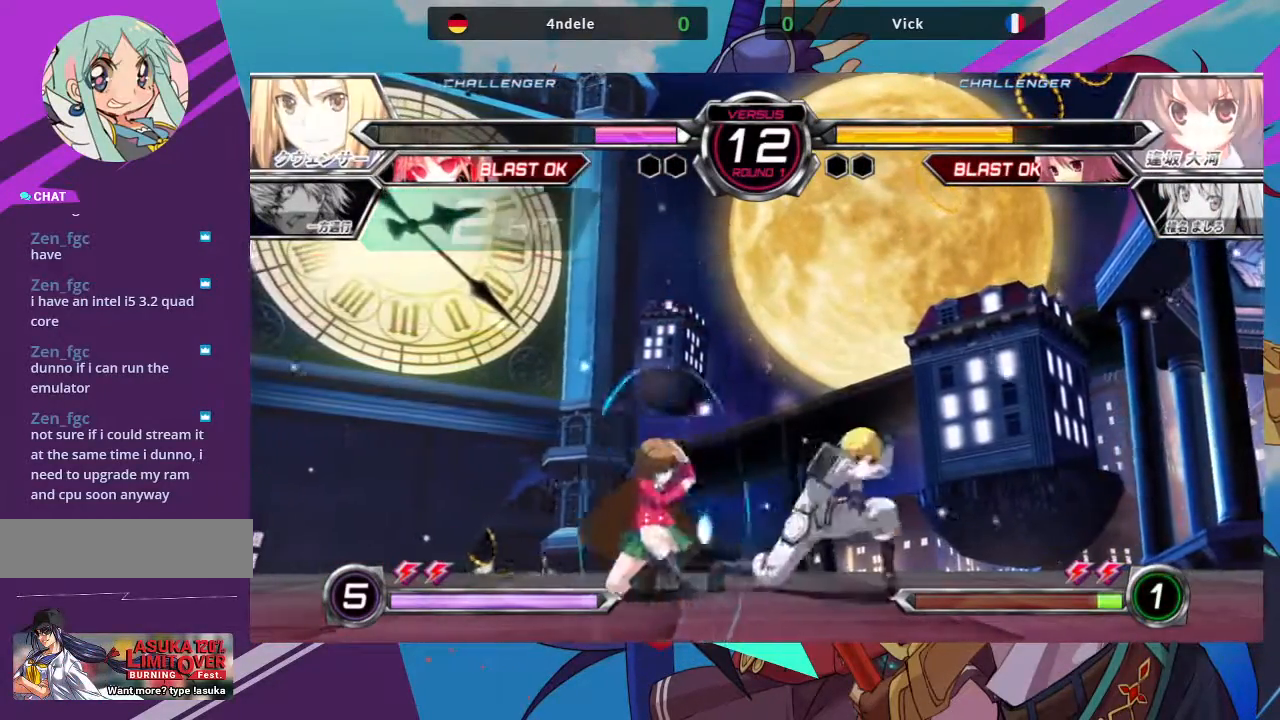
{"dt_ms": 500, "buttons": [], "left_stick": "down-left", "events": [[83, "SQUARE", "up"], [83, "TRIANGLE", "up"], [400, "CROSS", "down"], [500, "CROSS", "up"]]}
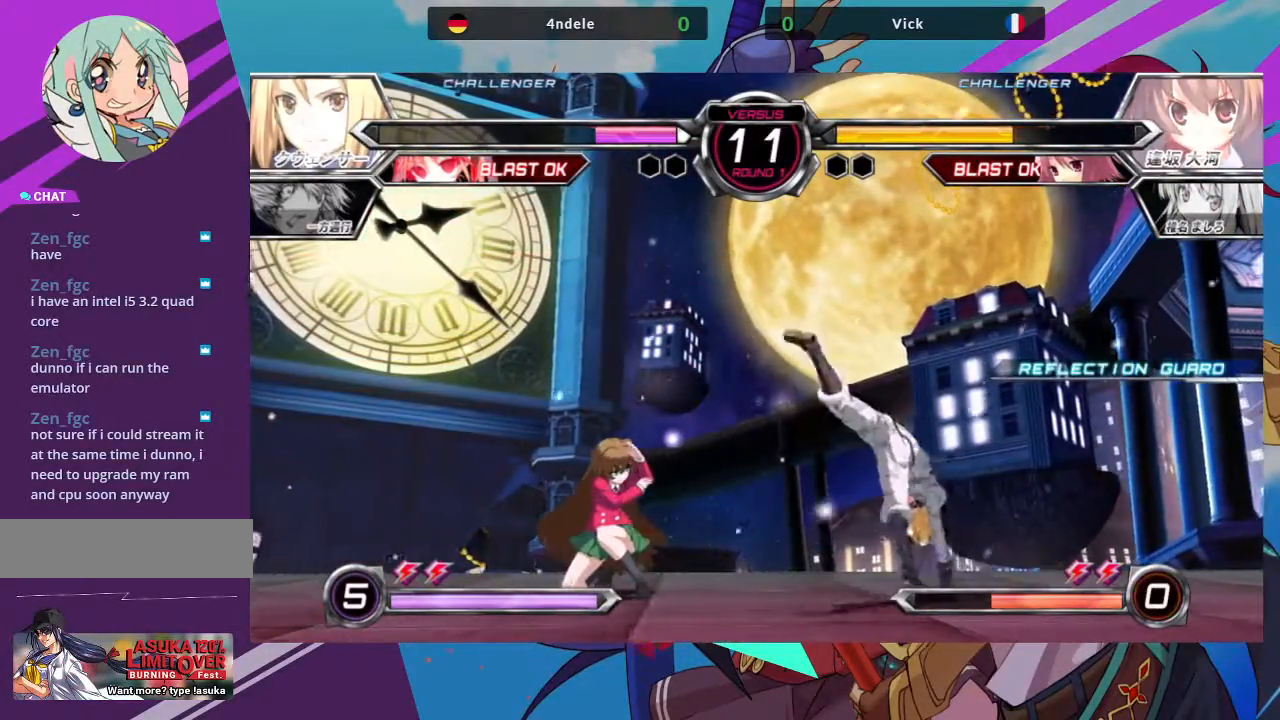
{"dt_ms": 500, "buttons": [], "left_stick": "up-right", "events": [[317, "left_stick", "right"], [367, "left_stick", "up-right"]]}
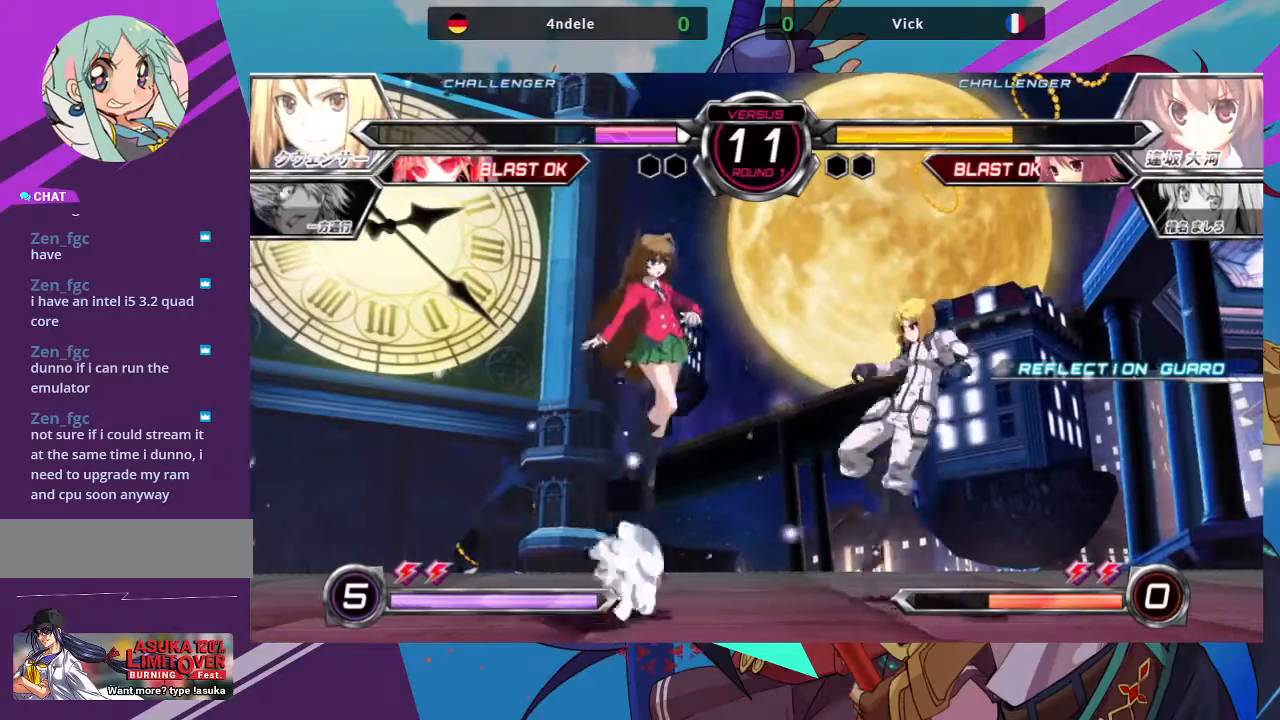
{"dt_ms": 500, "buttons": [], "left_stick": "center", "events": [[133, "left_stick", "center"], [300, "TRIANGLE", "down"], [400, "TRIANGLE", "up"]]}
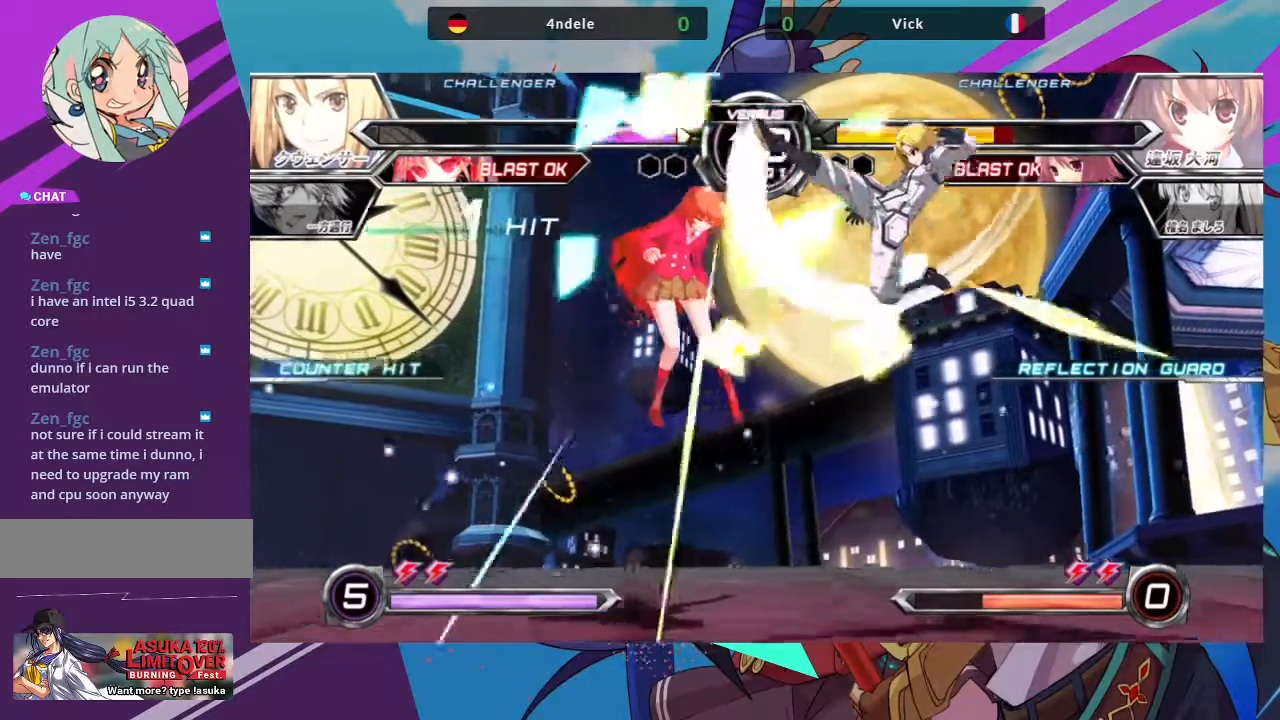
{"dt_ms": 500, "buttons": ["TRIANGLE"], "left_stick": "left", "events": [[117, "left_stick", "down-left"], [400, "left_stick", "left"], [467, "TRIANGLE", "down"]]}
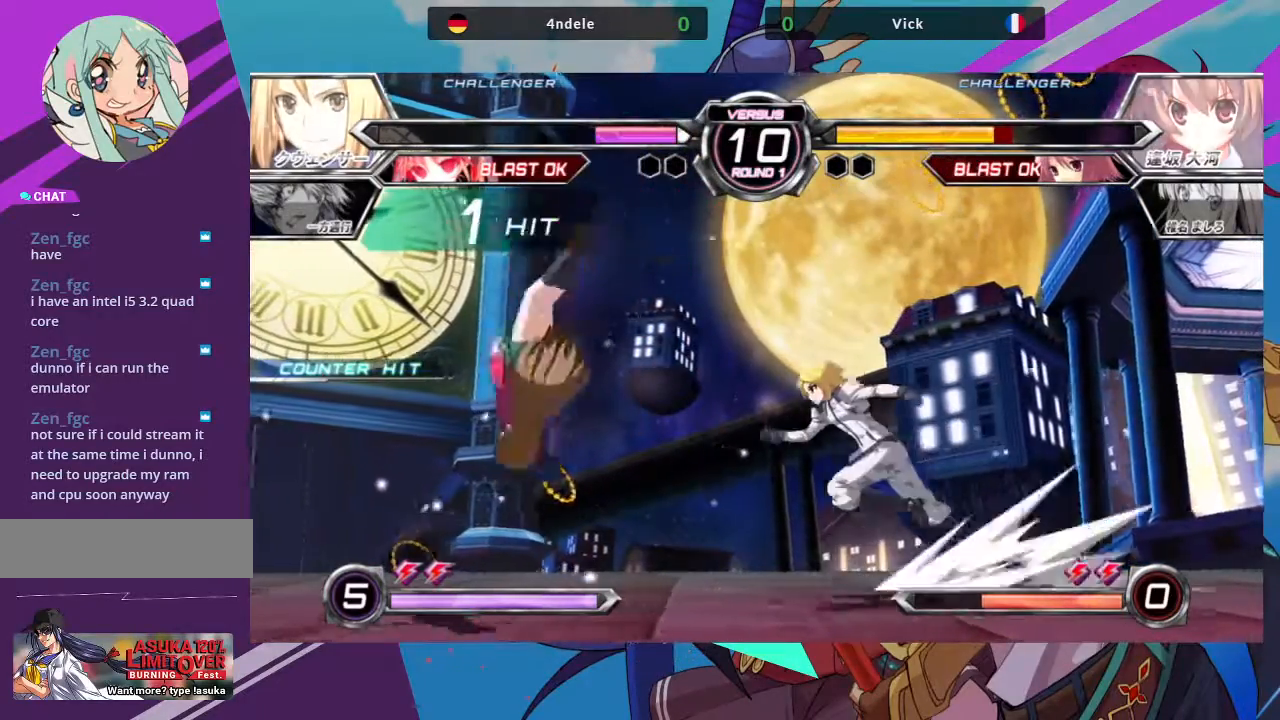
{"dt_ms": 500, "buttons": [], "left_stick": "up-right", "events": [[17, "SQUARE", "down"], [67, "TRIANGLE", "up"], [117, "SQUARE", "up"], [350, "left_stick", "right"], [400, "left_stick", "up-right"]]}
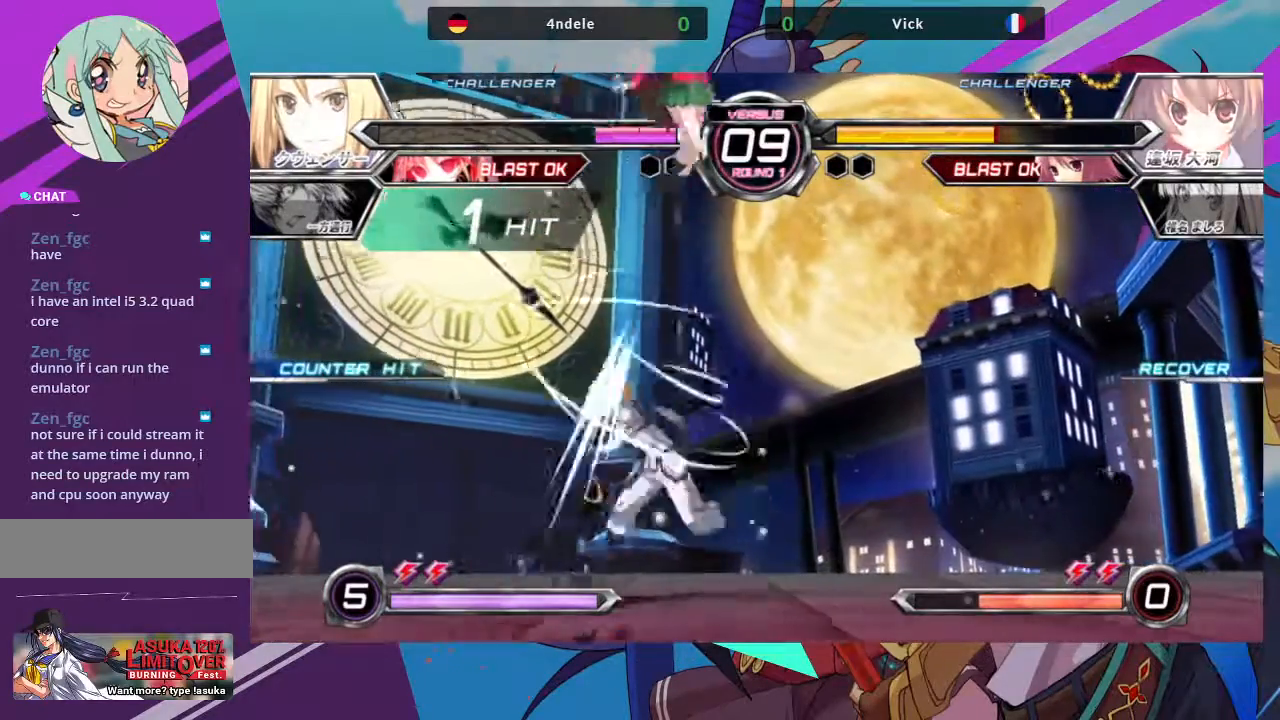
{"dt_ms": 500, "buttons": [], "left_stick": "center"}
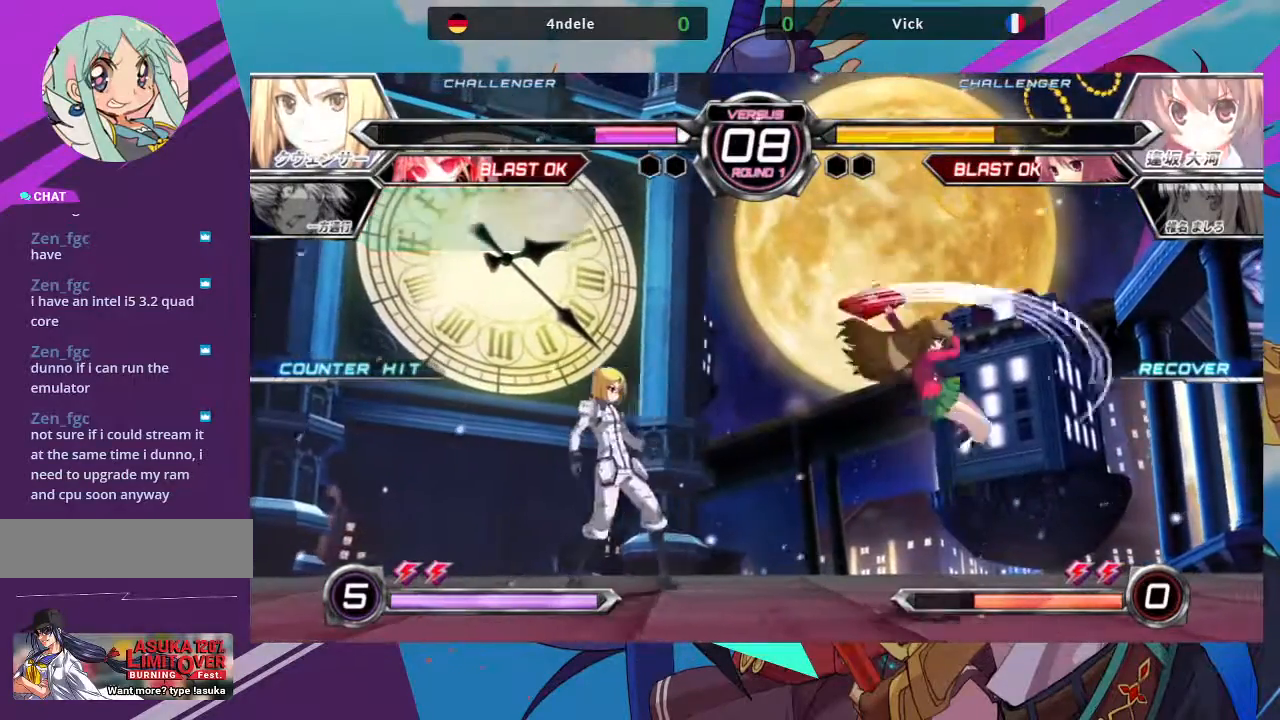
{"dt_ms": 500, "buttons": [], "left_stick": "right", "events": [[67, "left_stick", "right"], [133, "TRIANGLE", "down"], [150, "SQUARE", "down"], [250, "TRIANGLE", "up"], [267, "SQUARE", "up"]]}
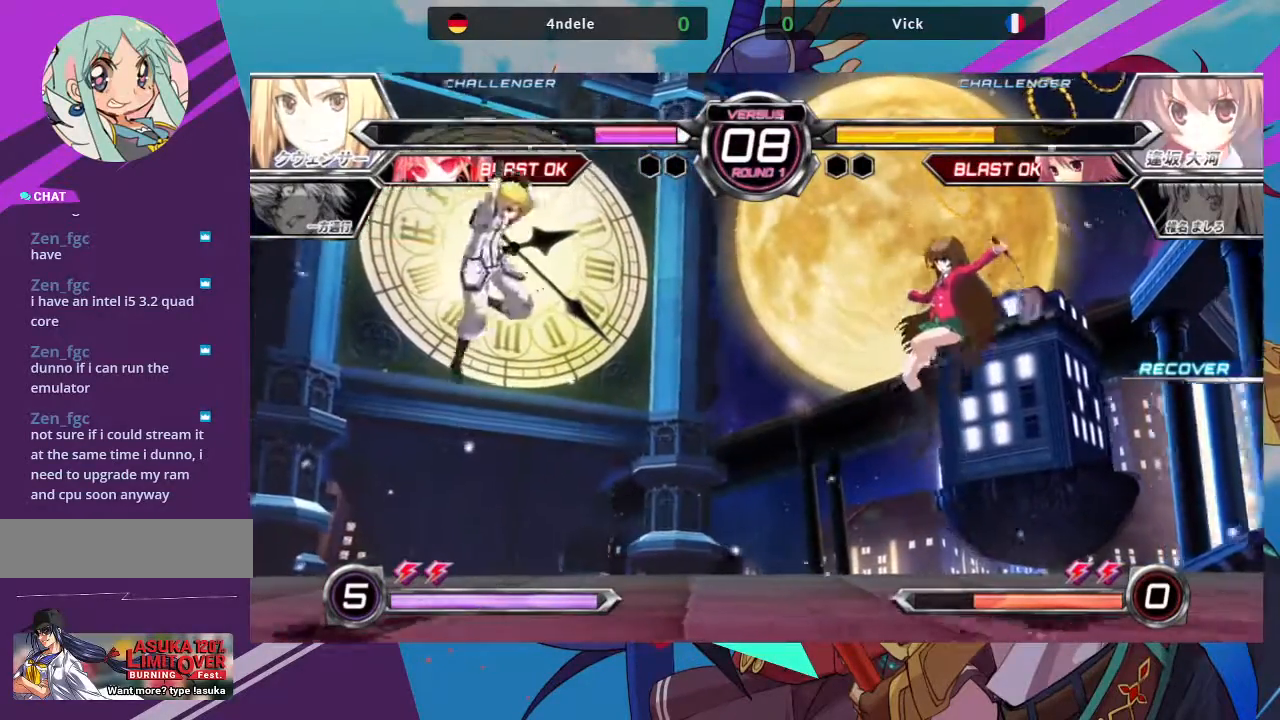
{"dt_ms": 500, "buttons": [], "left_stick": "center", "events": [[467, "left_stick", "center"]]}
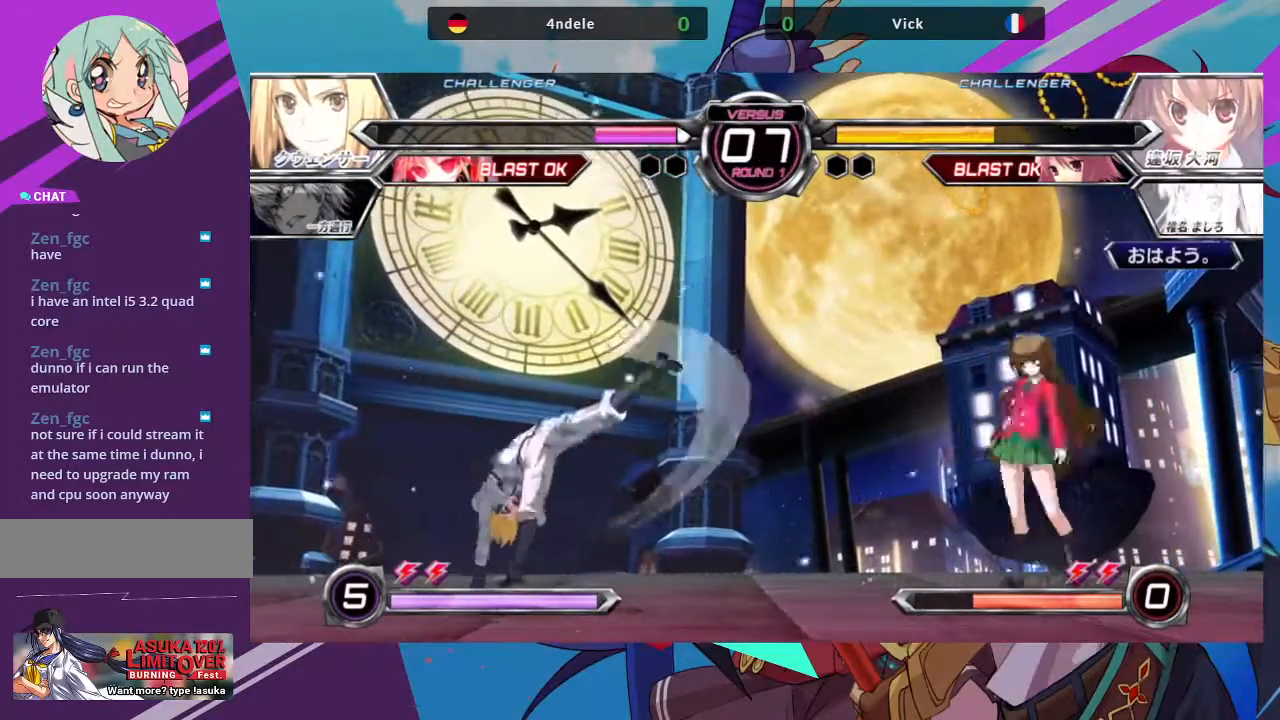
{"dt_ms": 500, "buttons": [], "left_stick": "left", "events": [[17, "left_stick", "left"], [50, "SQUARE", "down"], [67, "TRIANGLE", "down"], [383, "SQUARE", "up"], [400, "TRIANGLE", "up"]]}
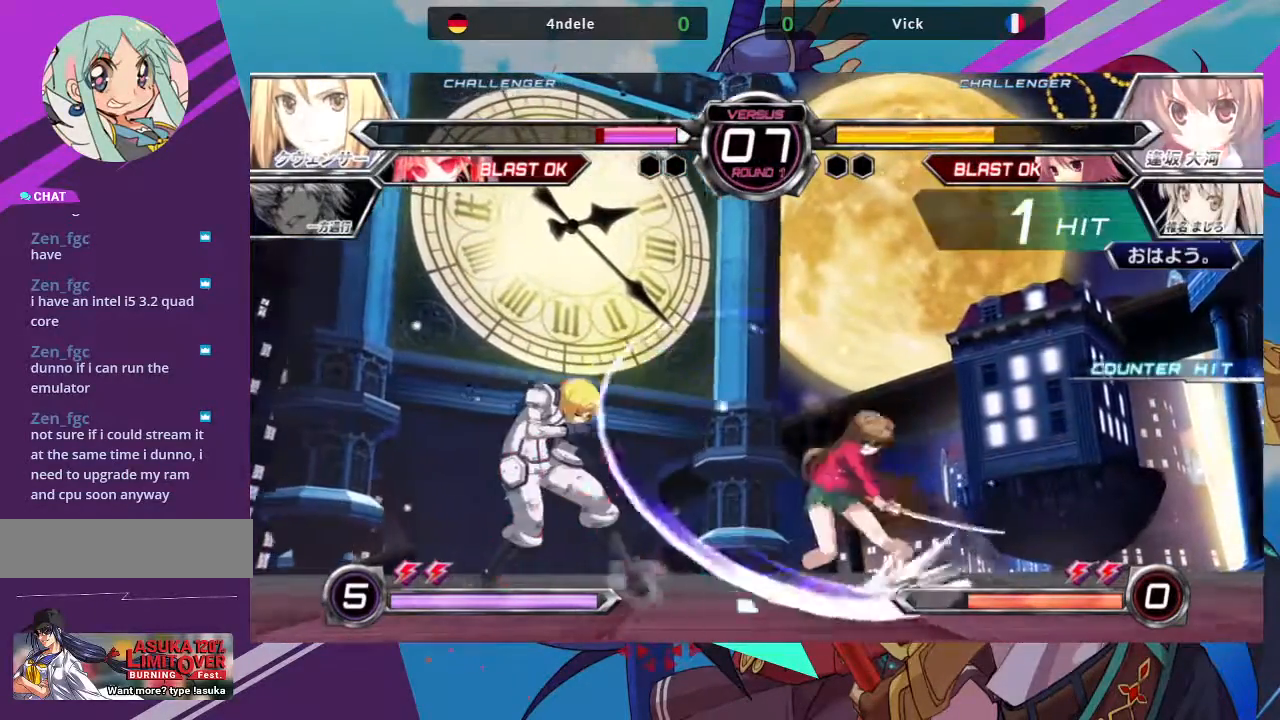
{"dt_ms": 500, "buttons": [], "left_stick": "left", "events": [[33, "left_stick", "center"], [300, "TRIANGLE", "down"], [300, "left_stick", "left"], [433, "TRIANGLE", "up"]]}
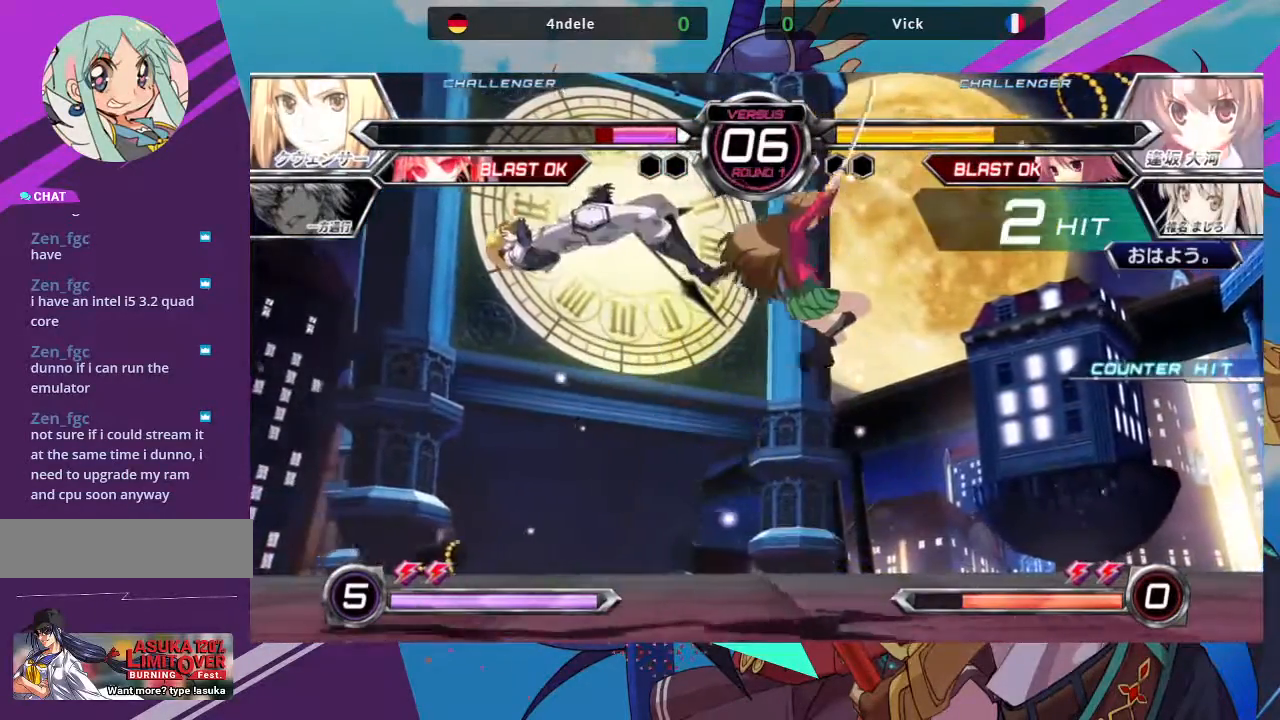
{"dt_ms": 500, "buttons": [], "left_stick": "left", "events": [[100, "TRIANGLE", "down"], [267, "TRIANGLE", "up"], [300, "left_stick", "center"], [433, "left_stick", "left"]]}
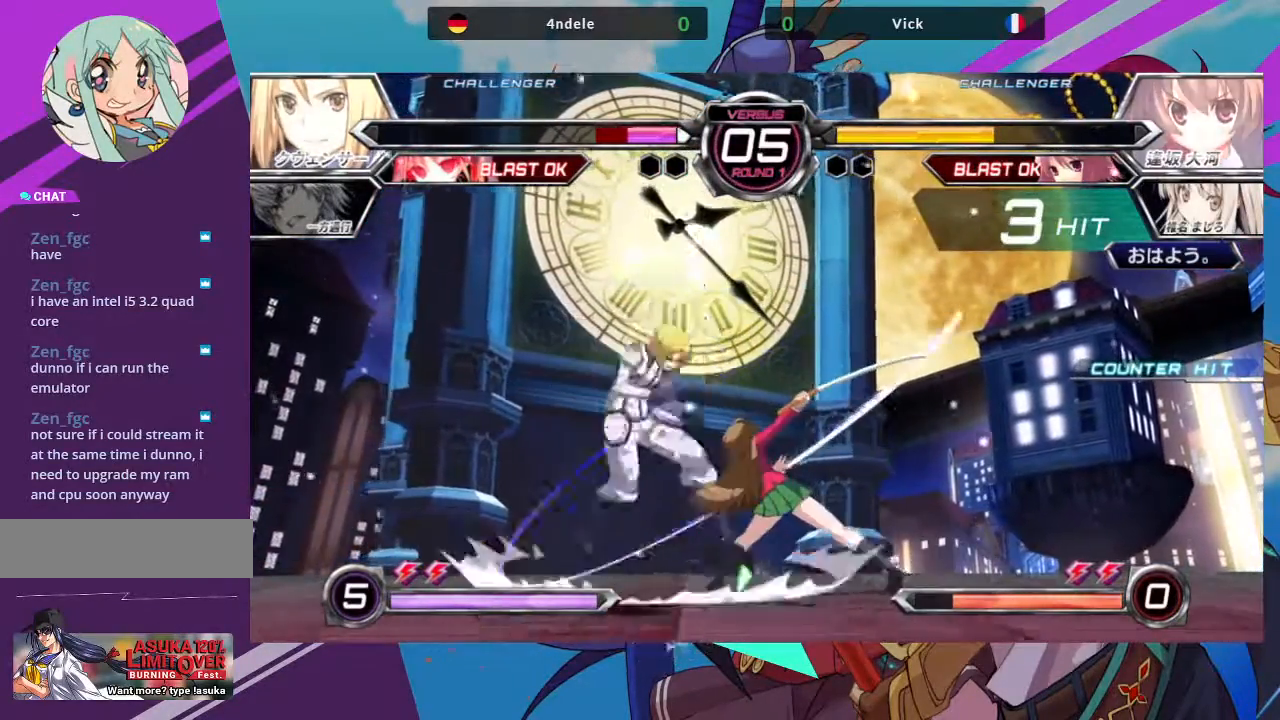
{"dt_ms": 500, "buttons": [], "left_stick": "left", "events": [[183, "left_stick", "center"], [283, "left_stick", "left"], [333, "left_stick", "center"], [417, "left_stick", "left"]]}
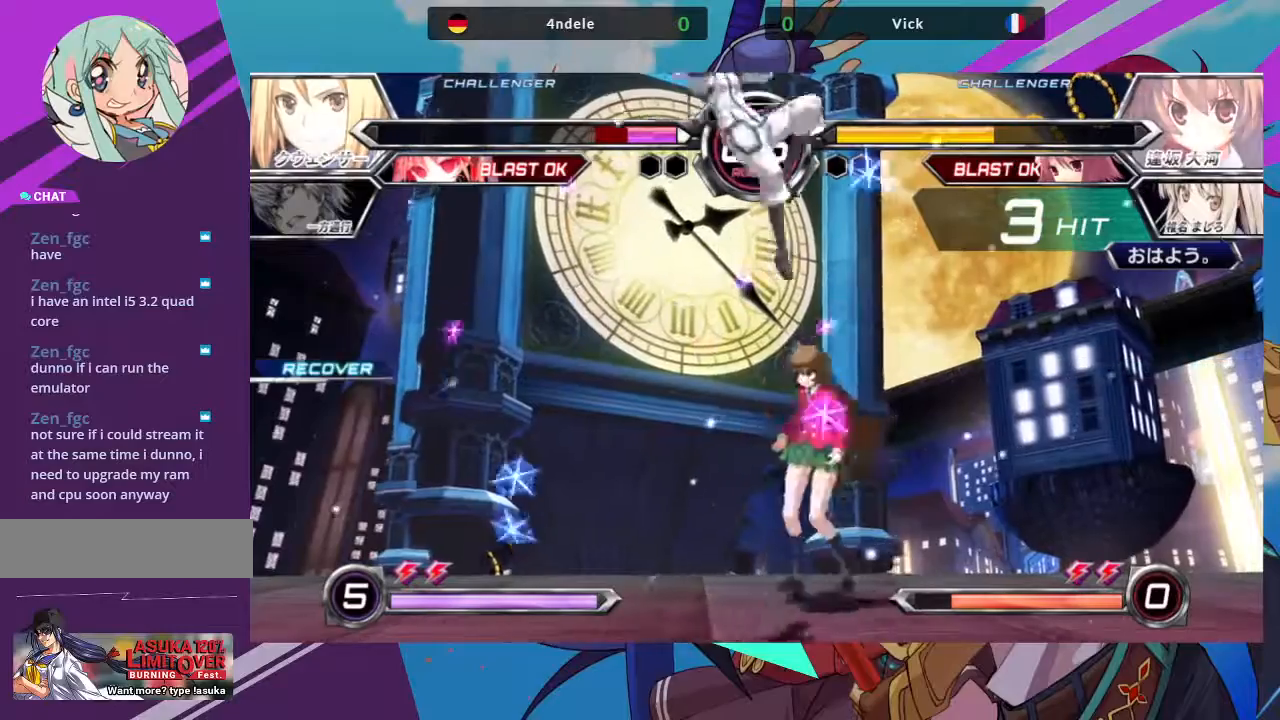
{"dt_ms": 500, "buttons": ["TRIANGLE"], "left_stick": "down-left", "events": [[333, "left_stick", "down"], [383, "left_stick", "down-left"], [433, "TRIANGLE", "down"]]}
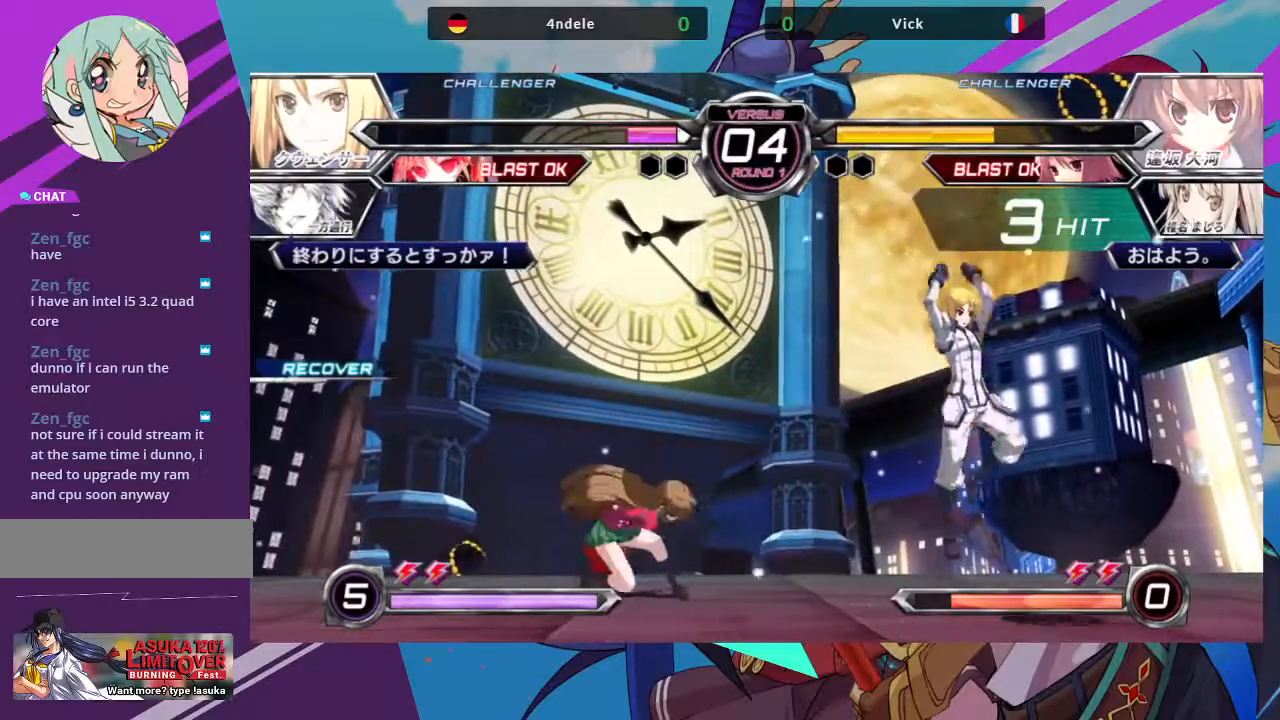
{"dt_ms": 500, "buttons": [], "left_stick": "down-left", "events": [[83, "TRIANGLE", "up"]]}
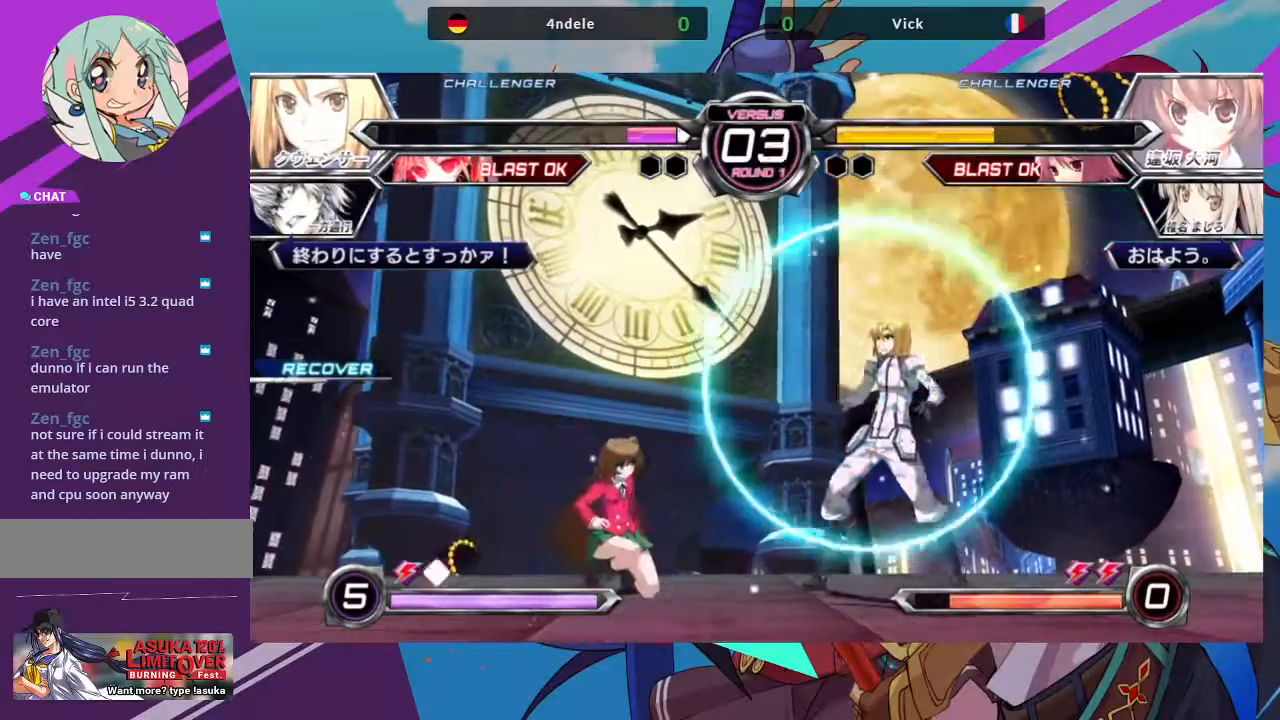
{"dt_ms": 500, "buttons": [], "left_stick": "down-left", "events": []}
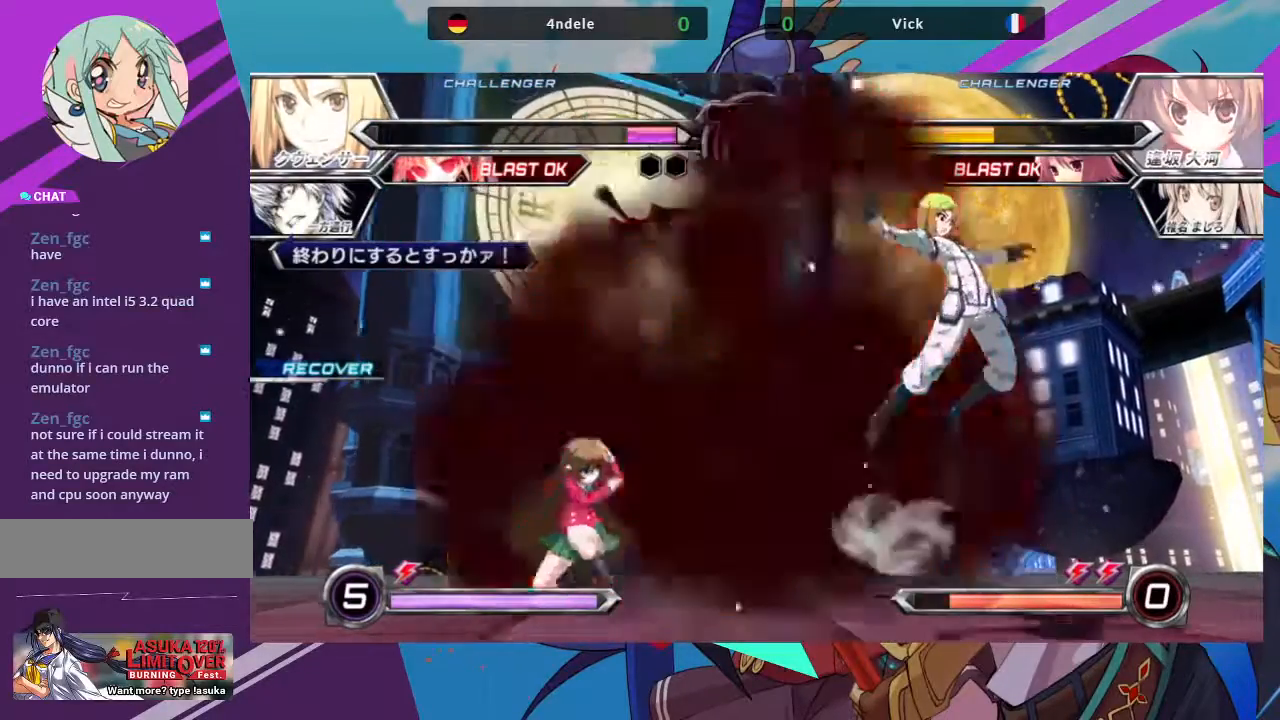
{"dt_ms": 1000, "buttons": [], "left_stick": "center"}
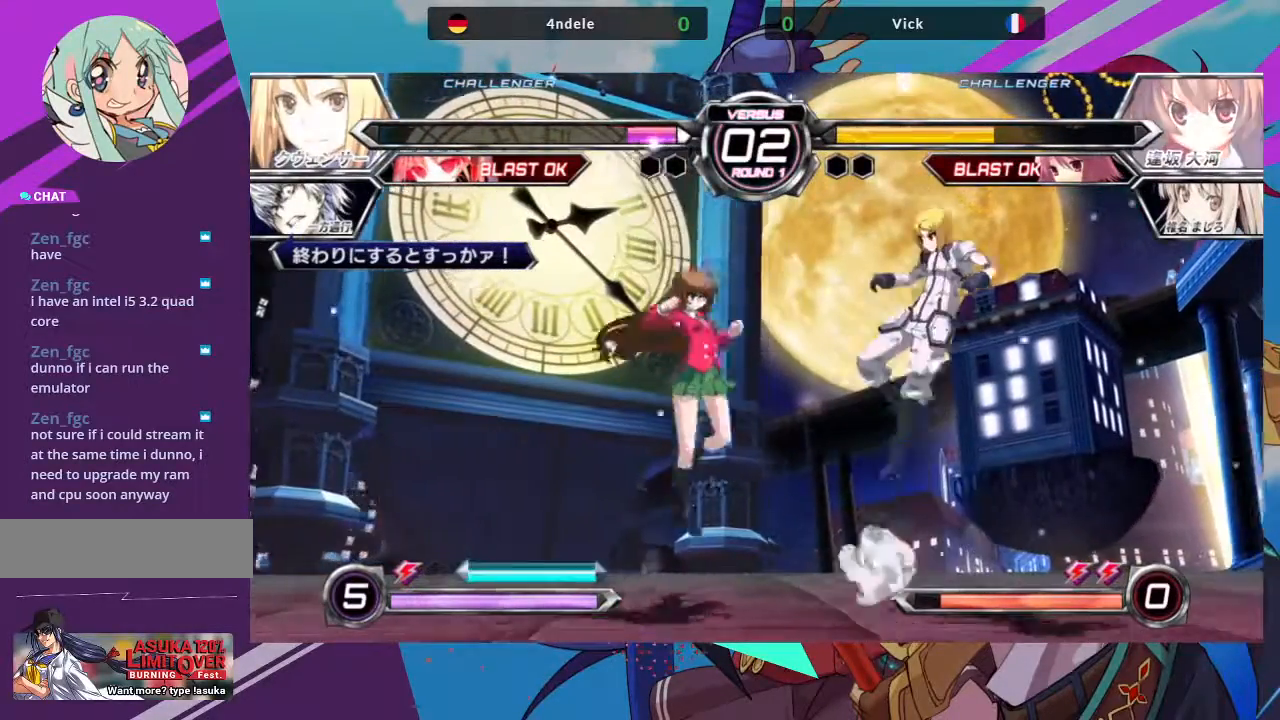
{"dt_ms": 500, "buttons": [], "left_stick": "down-left", "events": [[183, "TRIANGLE", "down"], [217, "TRIANGLE", "up"], [267, "left_stick", "down-left"]]}
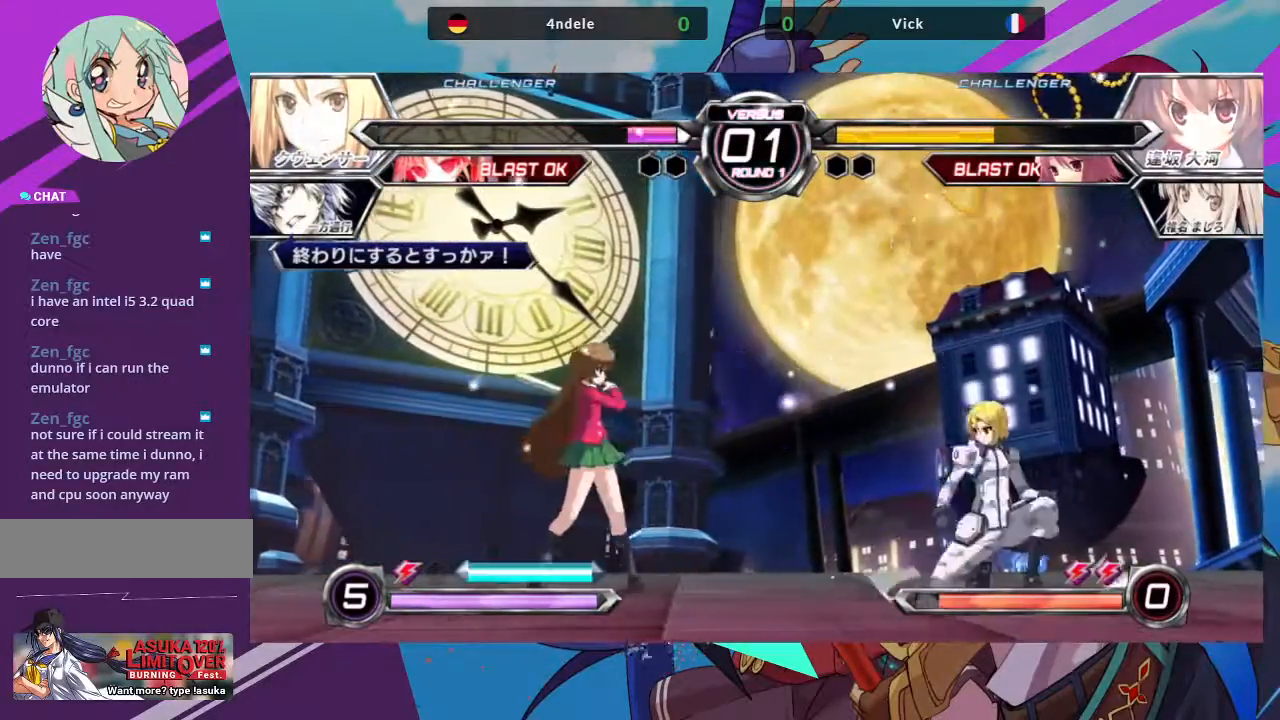
{"dt_ms": 500, "buttons": [], "left_stick": "center"}
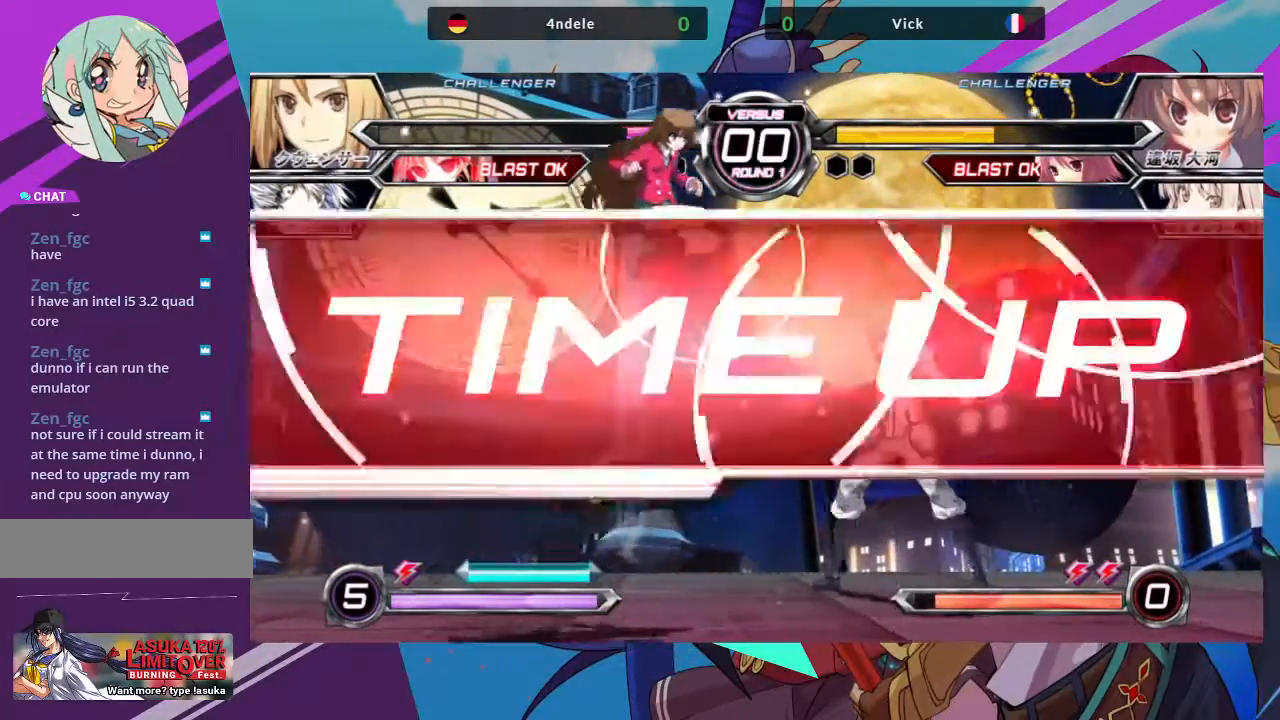
{"dt_ms": 500, "buttons": [], "left_stick": "down-left", "events": [[33, "R1", "down"], [183, "R1", "up"], [233, "left_stick", "down"], [333, "left_stick", "down-left"]]}
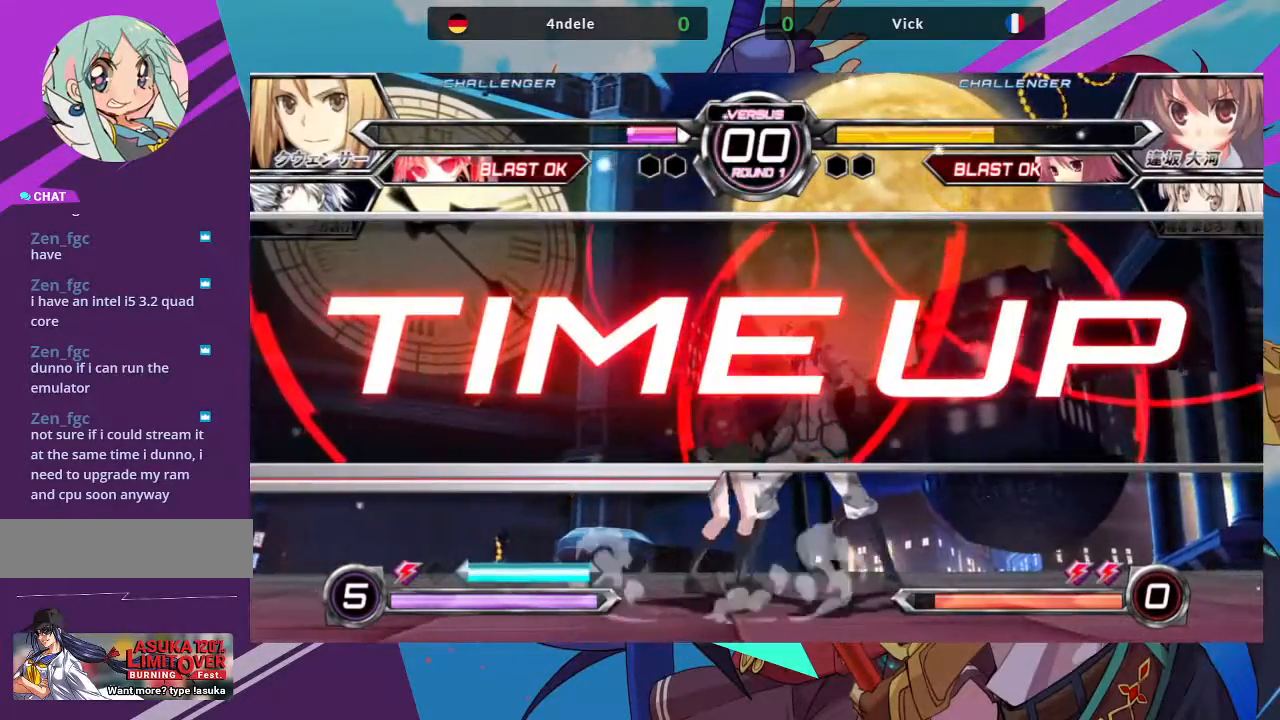
{"dt_ms": 500, "buttons": [], "left_stick": "center", "events": [[50, "SQUARE", "down"], [133, "SQUARE", "up"], [250, "left_stick", "center"]]}
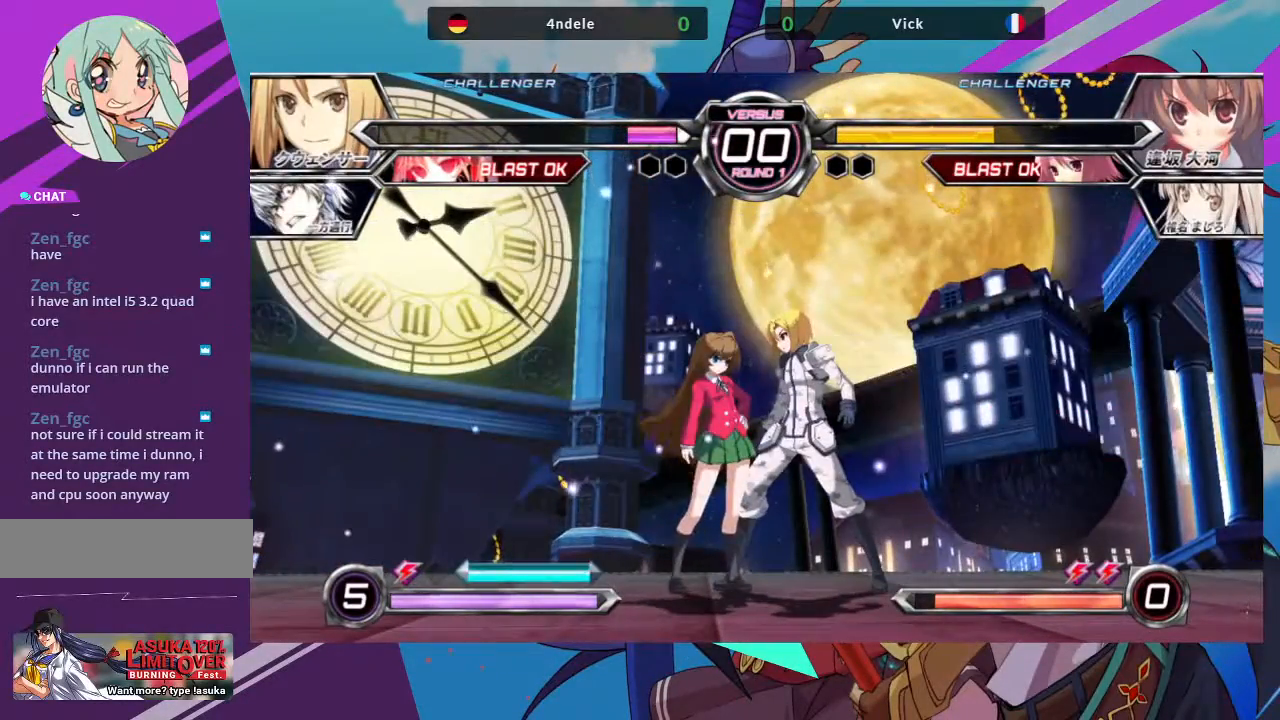
{"dt_ms": 500, "buttons": [], "left_stick": "center", "events": []}
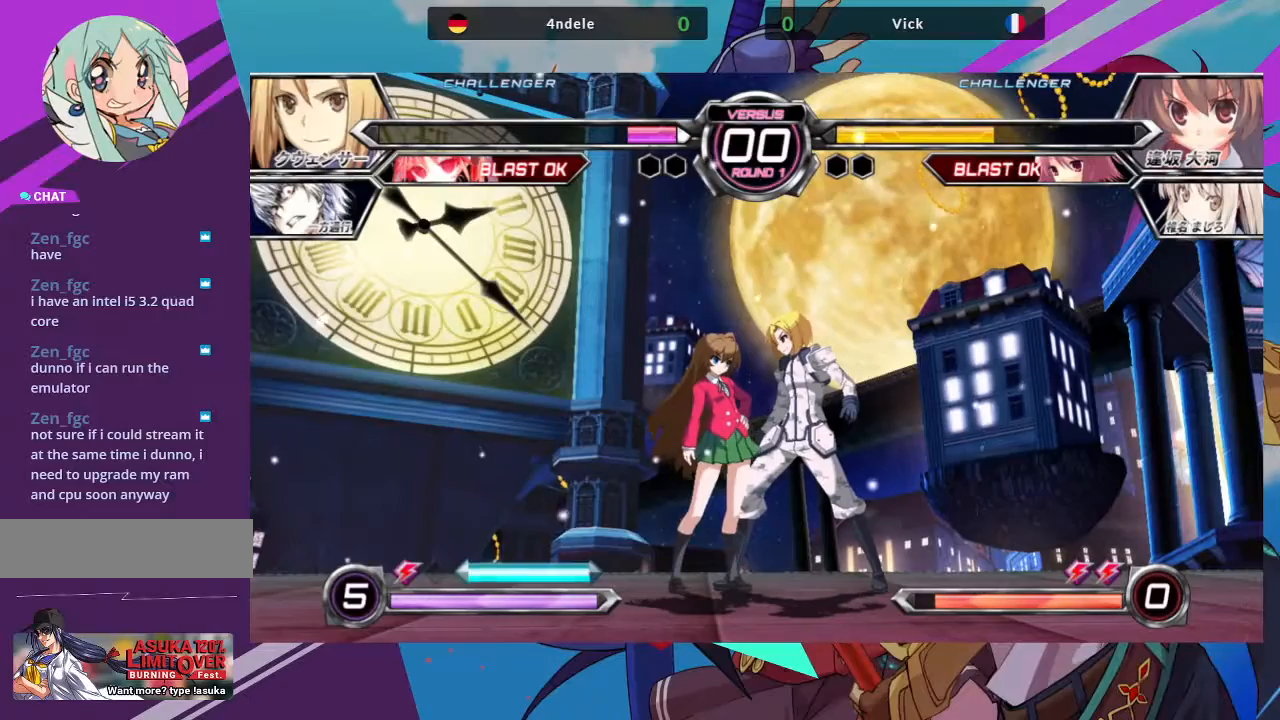
{"dt_ms": 500, "buttons": [], "left_stick": "center", "events": []}
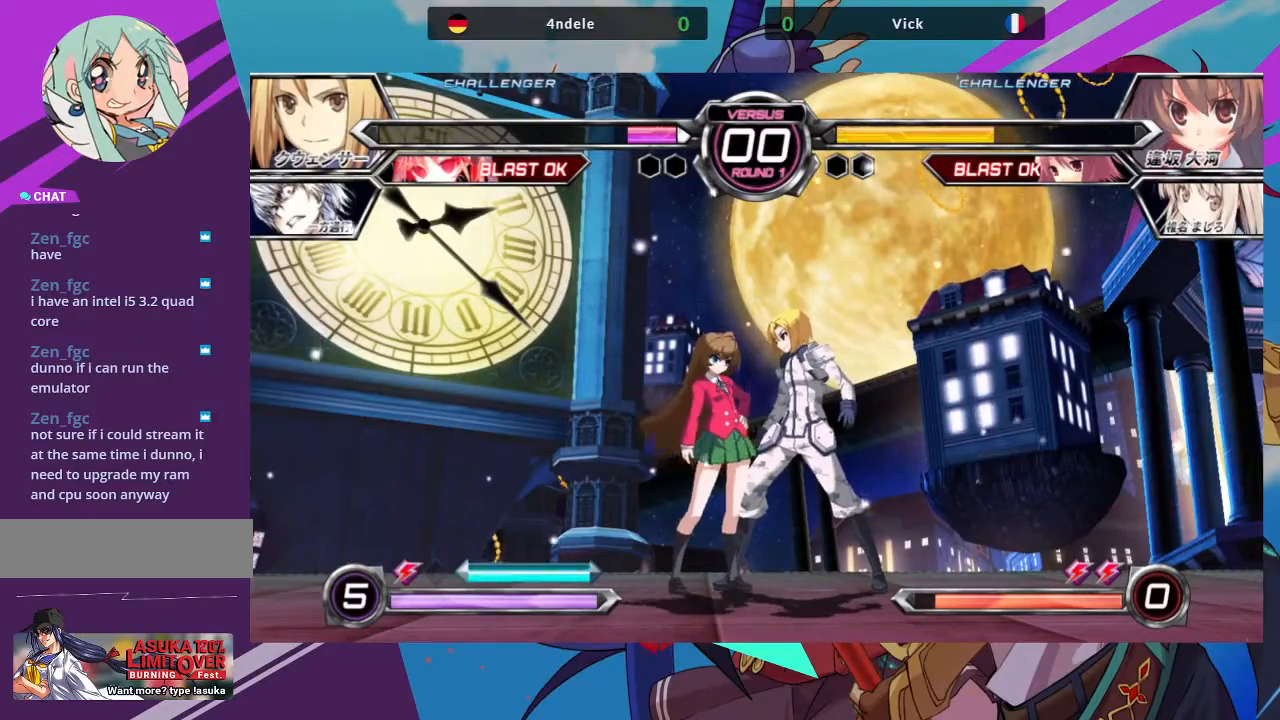
{"dt_ms": 500, "buttons": [], "left_stick": "center", "events": []}
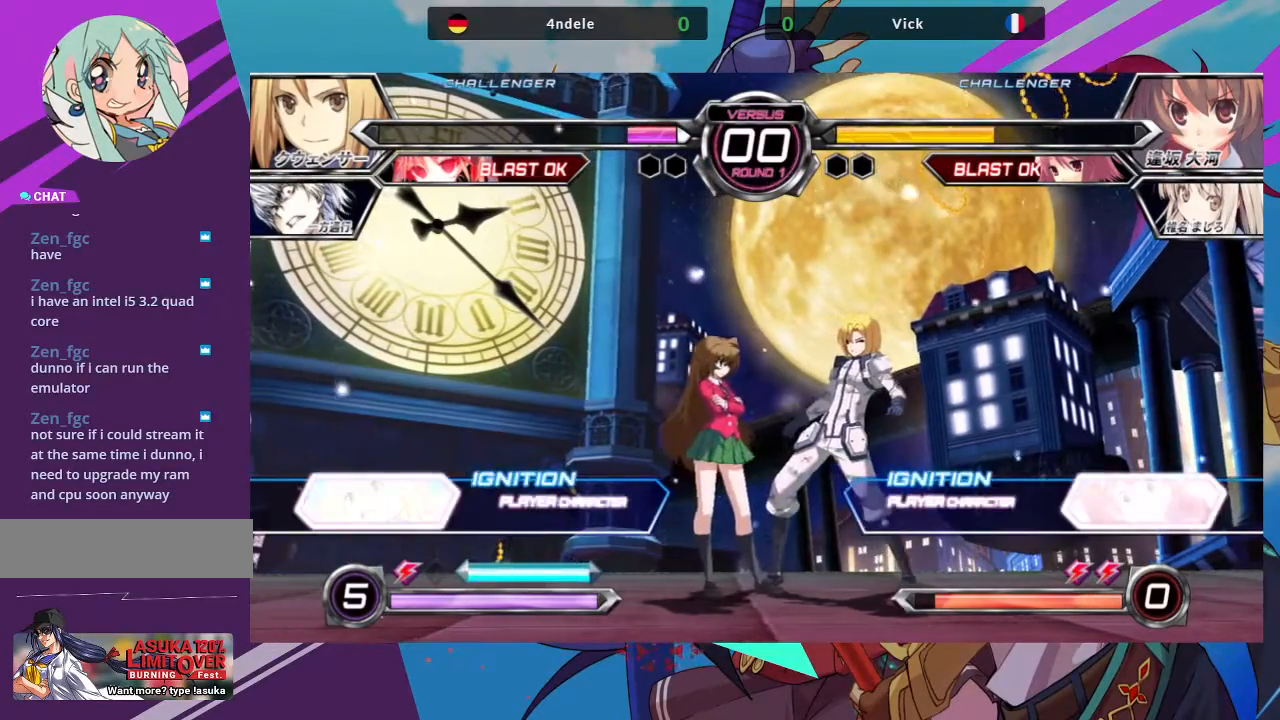
{"dt_ms": 500, "buttons": [], "left_stick": "center", "events": []}